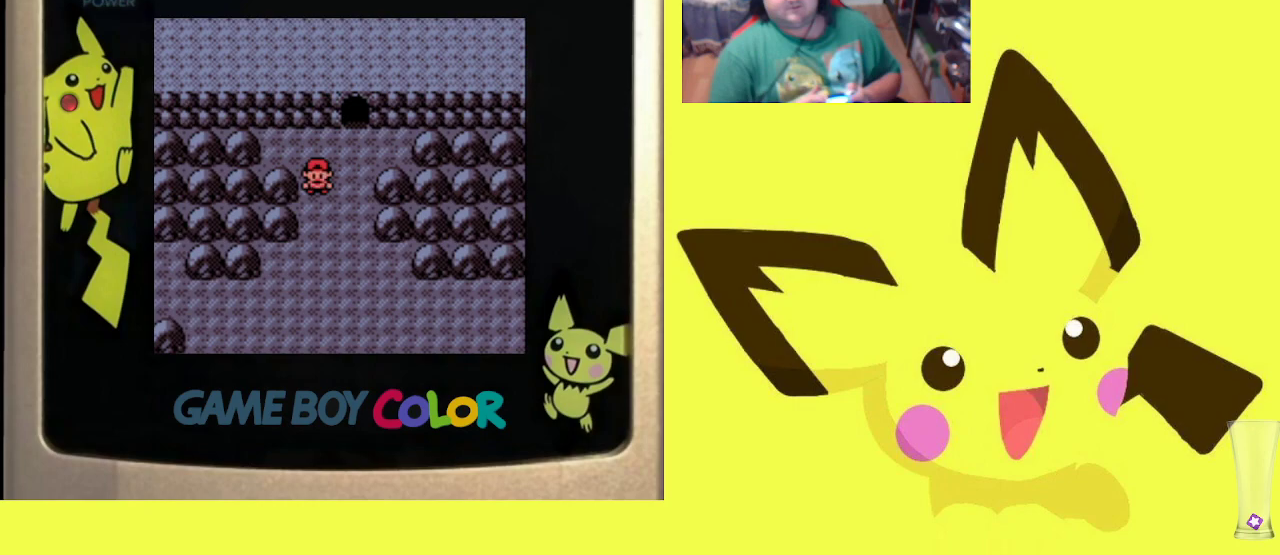
Gameplay with a controller (PlayStation layout); each line is a JSON object with the inputs held at the frame after it. "events" lists button and stick changes between this image and that frame as [ms after this image, input, new state], when the widget could be followed in between. Not read: left_stick right_stick.
{"buttons": ["R1", "DPAD_UP"], "events": [[200, "DPAD_DOWN", "down"], [217, "DPAD_RIGHT", "down"], [250, "DPAD_RIGHT", "up"], [383, "DPAD_DOWN", "up"], [467, "DPAD_UP", "down"]]}
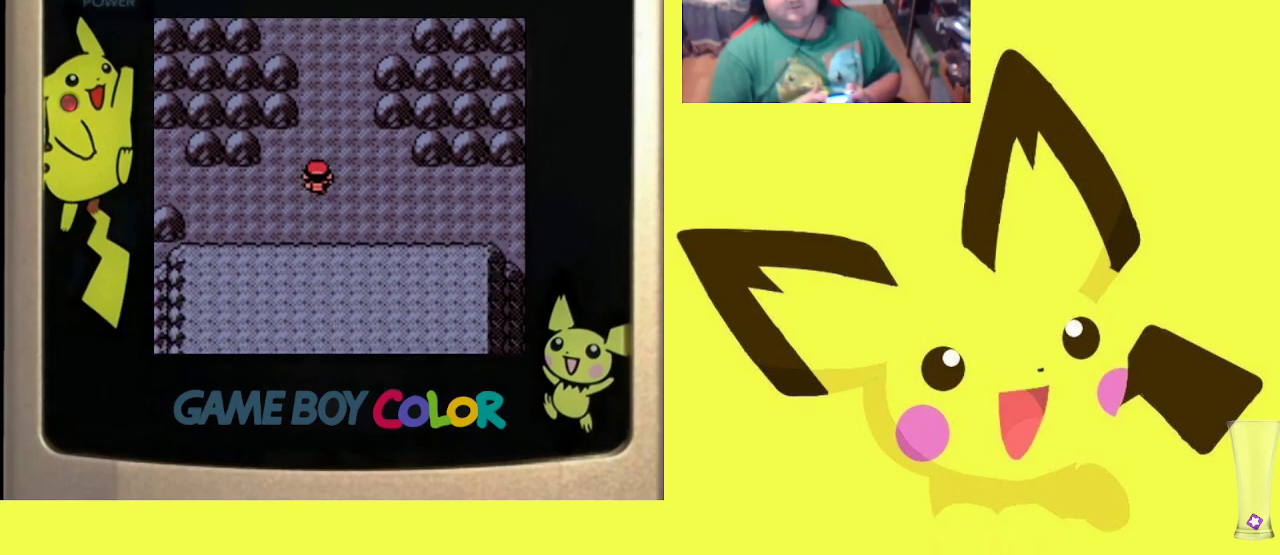
{"buttons": ["R1", "DPAD_UP"], "events": [[167, "DPAD_UP", "up"], [233, "DPAD_DOWN", "down"], [467, "DPAD_DOWN", "up"], [500, "DPAD_UP", "down"]]}
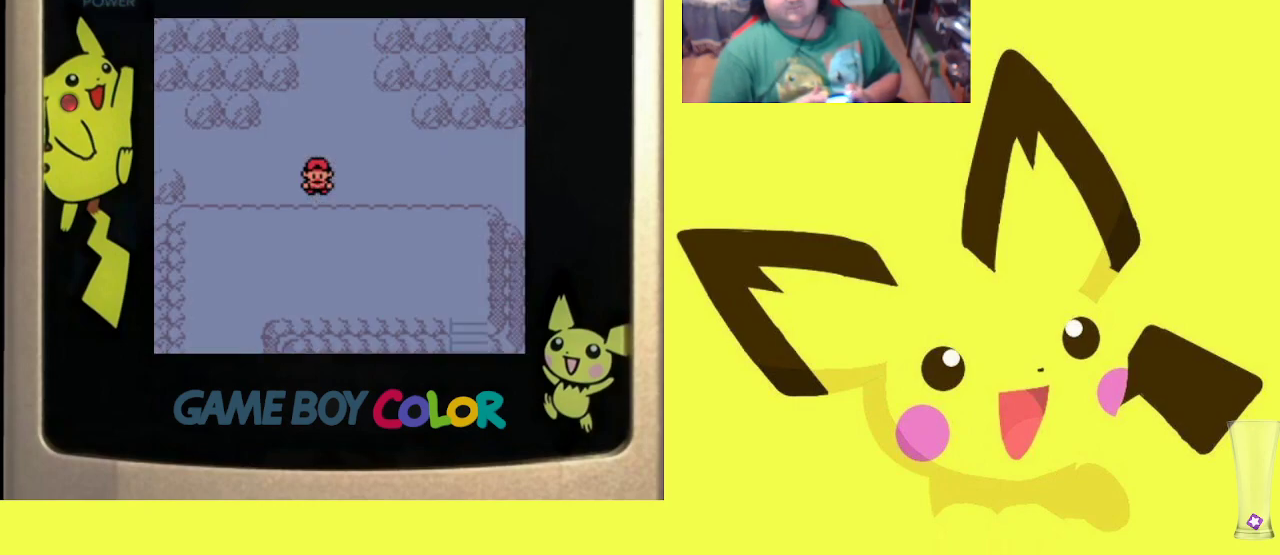
{"buttons": ["R1"], "events": [[200, "DPAD_UP", "up"]]}
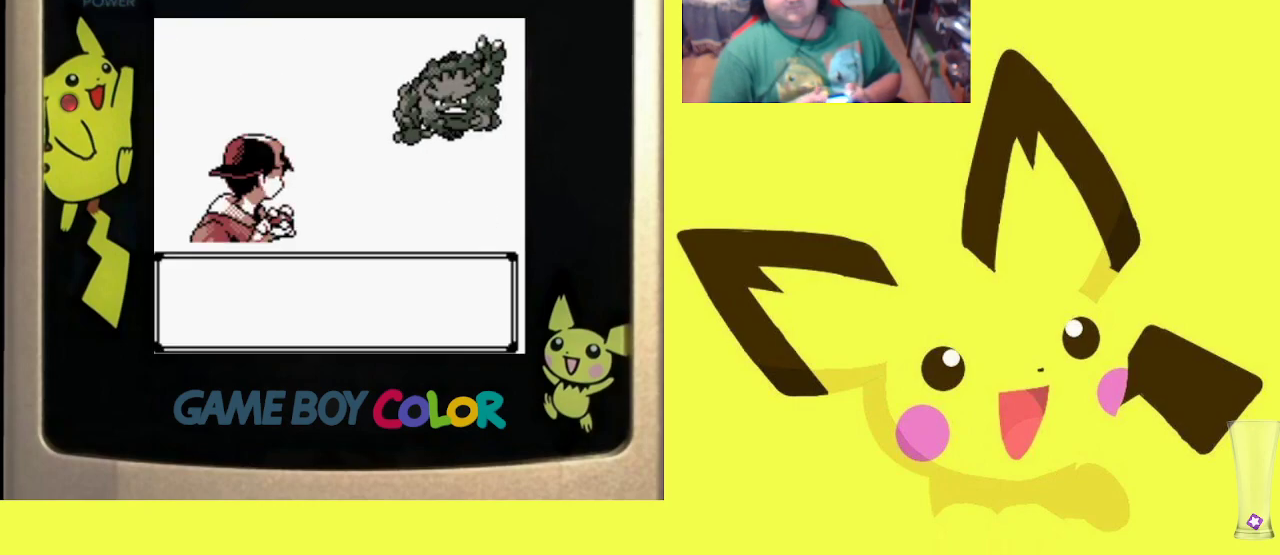
{"buttons": ["CROSS", "R1"], "events": [[233, "CROSS", "down"], [350, "CROSS", "up"], [433, "CROSS", "down"]]}
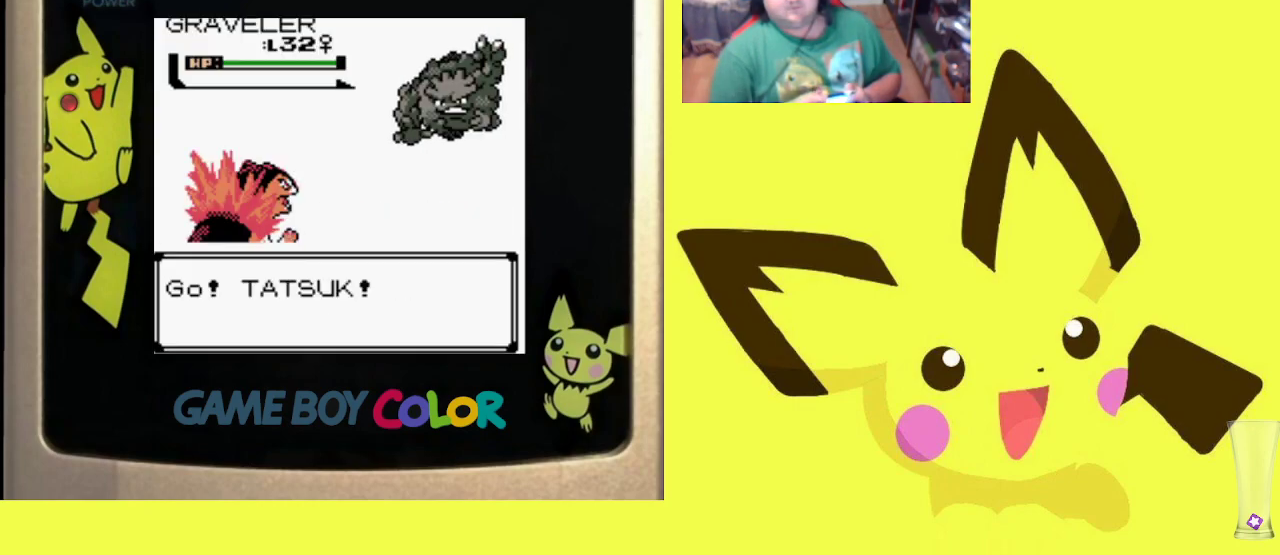
{"buttons": ["R1"], "events": [[50, "CROSS", "up"], [267, "DPAD_DOWN", "down"], [367, "DPAD_DOWN", "up"]]}
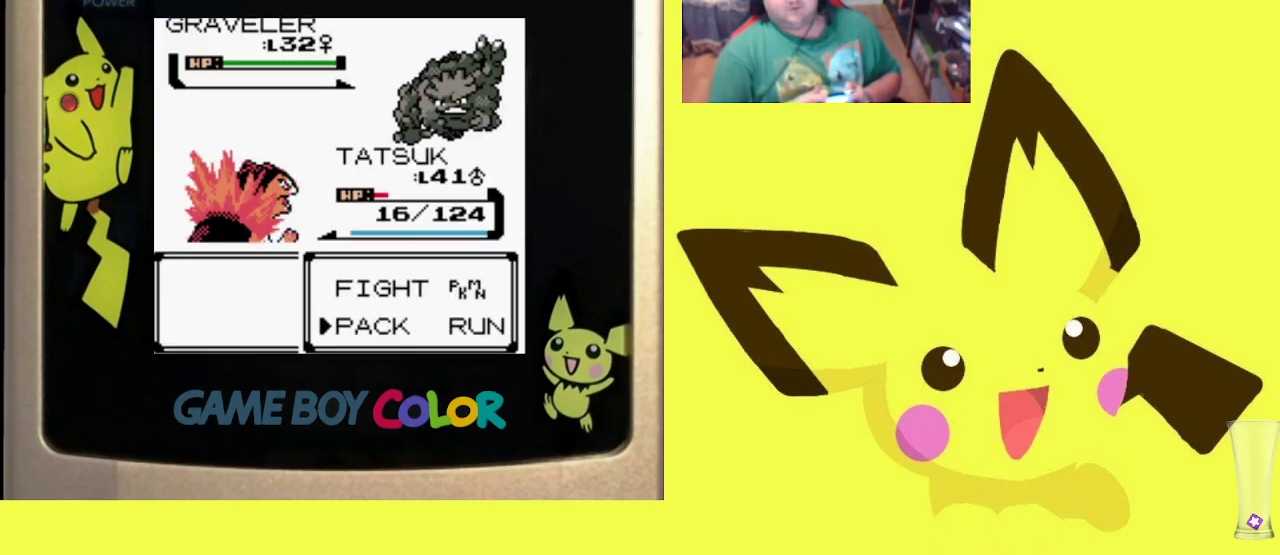
{"buttons": ["CROSS", "R1"], "events": [[50, "DPAD_RIGHT", "down"], [150, "DPAD_RIGHT", "up"], [217, "CIRCLE", "down"], [333, "CIRCLE", "up"], [433, "CROSS", "down"]]}
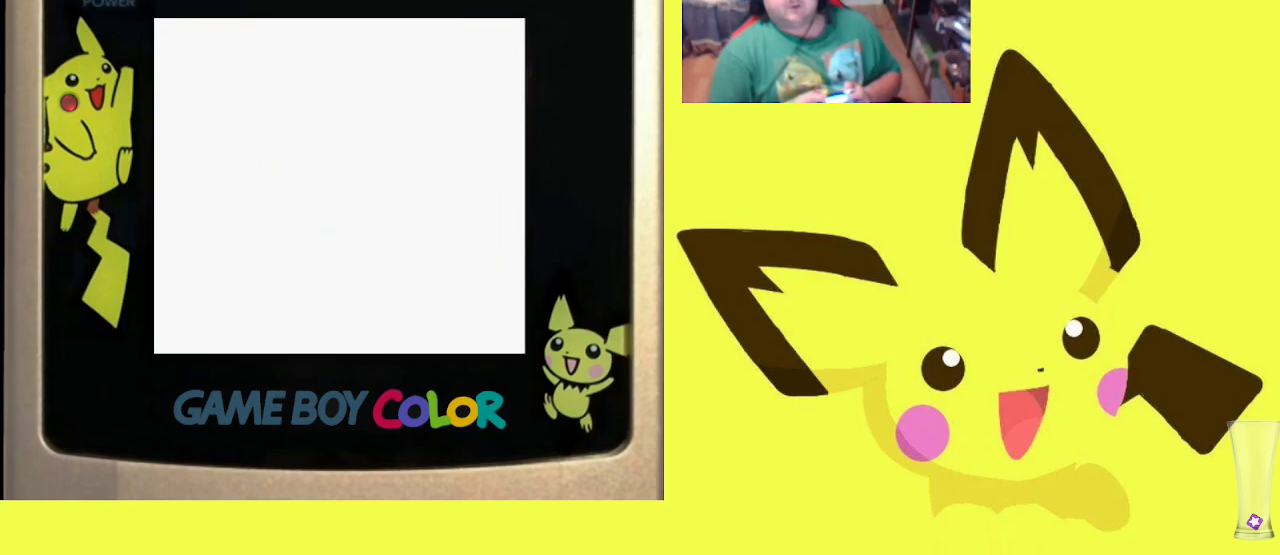
{"buttons": ["R1", "DPAD_UP"], "events": [[17, "CROSS", "up"], [100, "CROSS", "down"], [183, "CROSS", "up"], [267, "CROSS", "down"], [367, "CROSS", "up"], [417, "DPAD_UP", "down"]]}
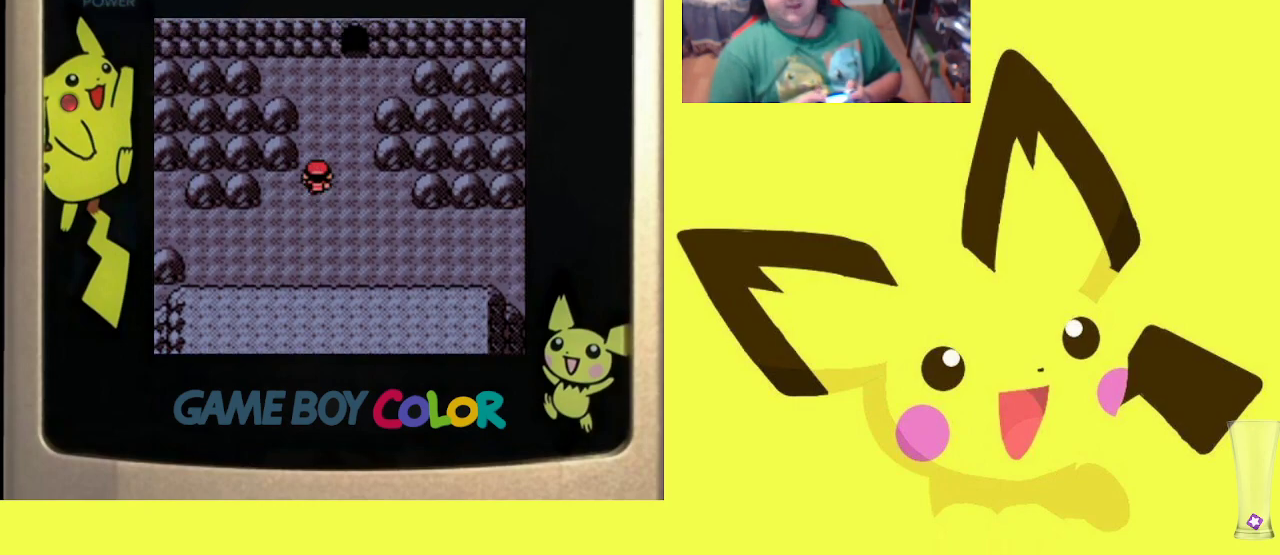
{"buttons": ["R1", "DPAD_UP"], "events": [[100, "DPAD_LEFT", "down"], [117, "DPAD_UP", "up"], [133, "DPAD_LEFT", "up"], [167, "DPAD_DOWN", "down"], [350, "DPAD_DOWN", "up"], [417, "DPAD_UP", "down"]]}
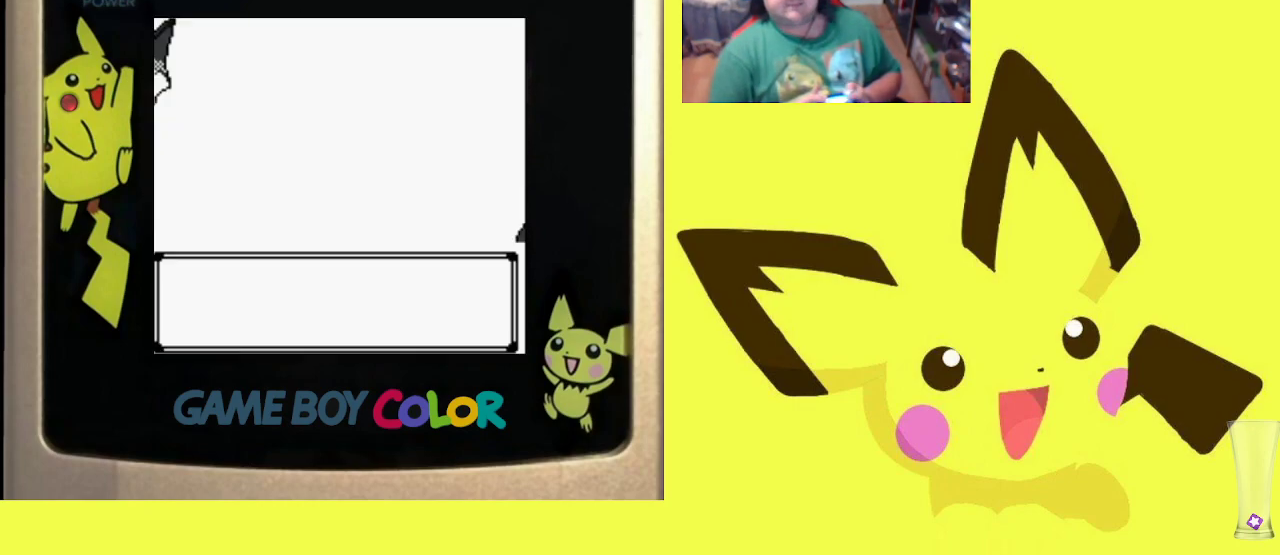
{"buttons": ["R1"], "events": [[33, "DPAD_UP", "up"], [233, "CROSS", "down"], [350, "CROSS", "up"]]}
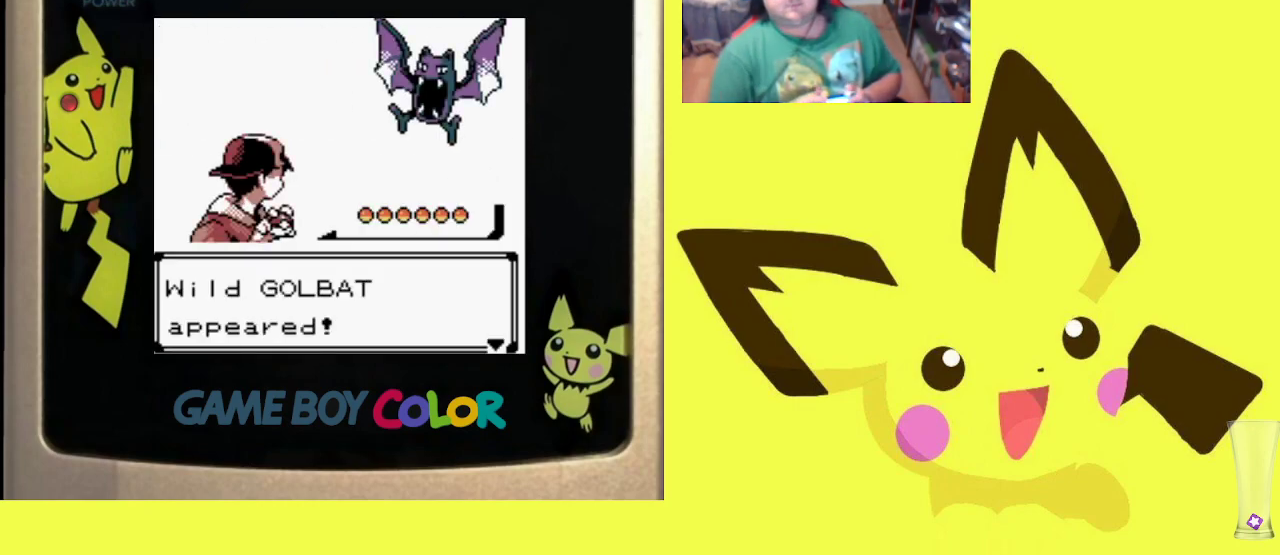
{"buttons": ["R1"], "events": [[133, "CIRCLE", "down"], [267, "CIRCLE", "up"]]}
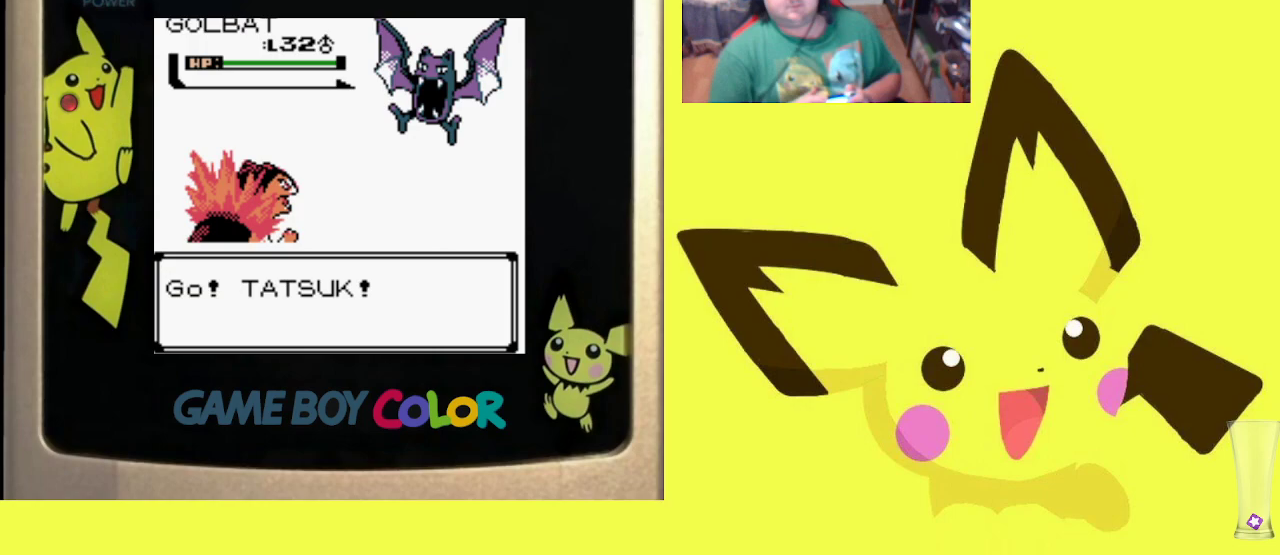
{"buttons": ["CIRCLE", "R1"], "events": [[450, "CIRCLE", "down"]]}
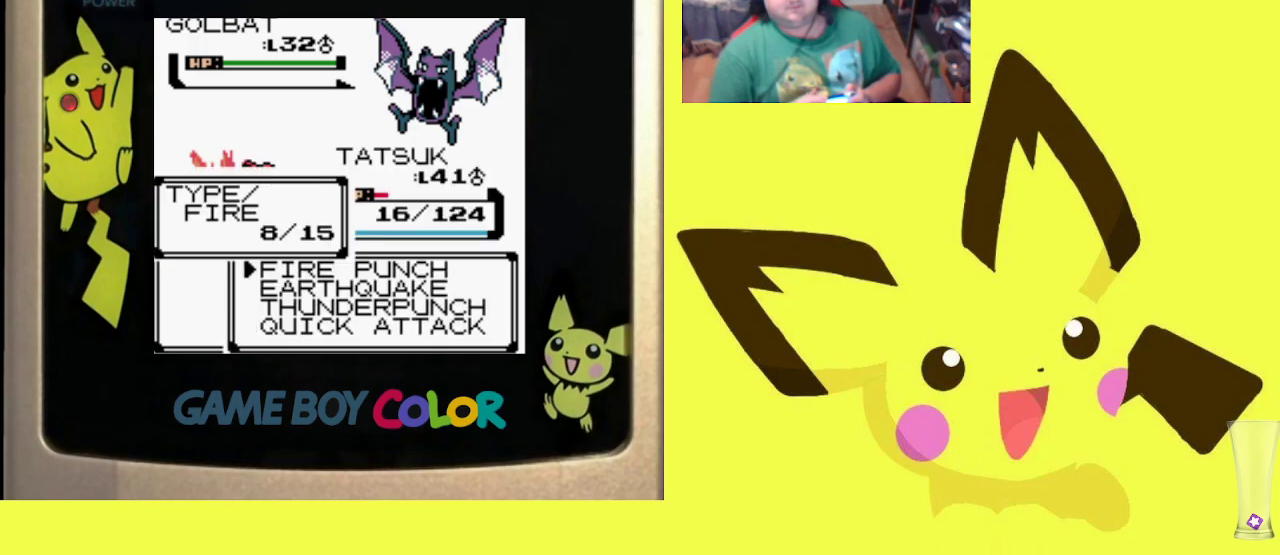
{"buttons": ["R1", "DPAD_UP"], "events": [[50, "CIRCLE", "up"], [233, "DPAD_UP", "down"], [300, "DPAD_UP", "up"], [467, "DPAD_UP", "down"]]}
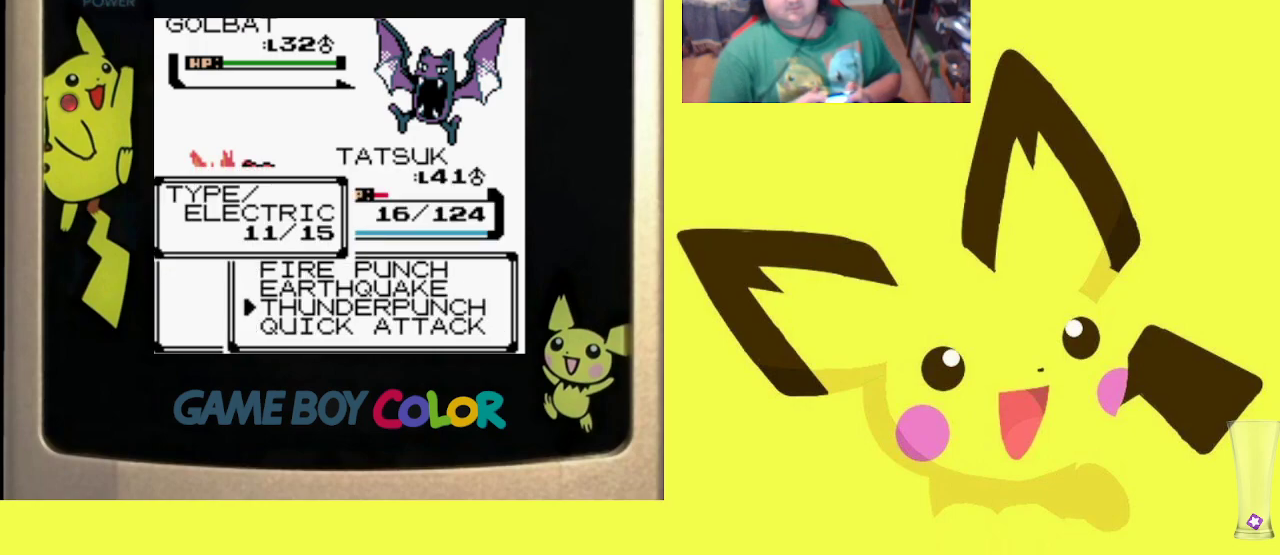
{"buttons": ["R1", "DPAD_DOWN"], "events": [[33, "DPAD_UP", "up"], [183, "DPAD_UP", "down"], [250, "DPAD_UP", "up"], [500, "DPAD_DOWN", "down"]]}
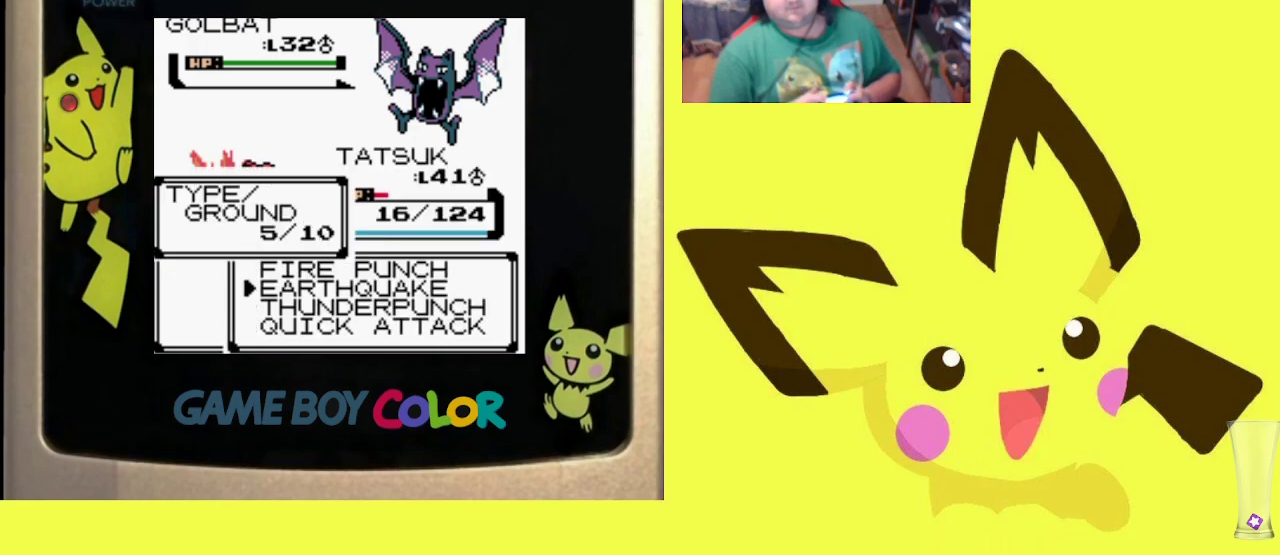
{"buttons": ["R1"], "events": [[67, "DPAD_DOWN", "up"], [317, "CIRCLE", "down"], [450, "CIRCLE", "up"]]}
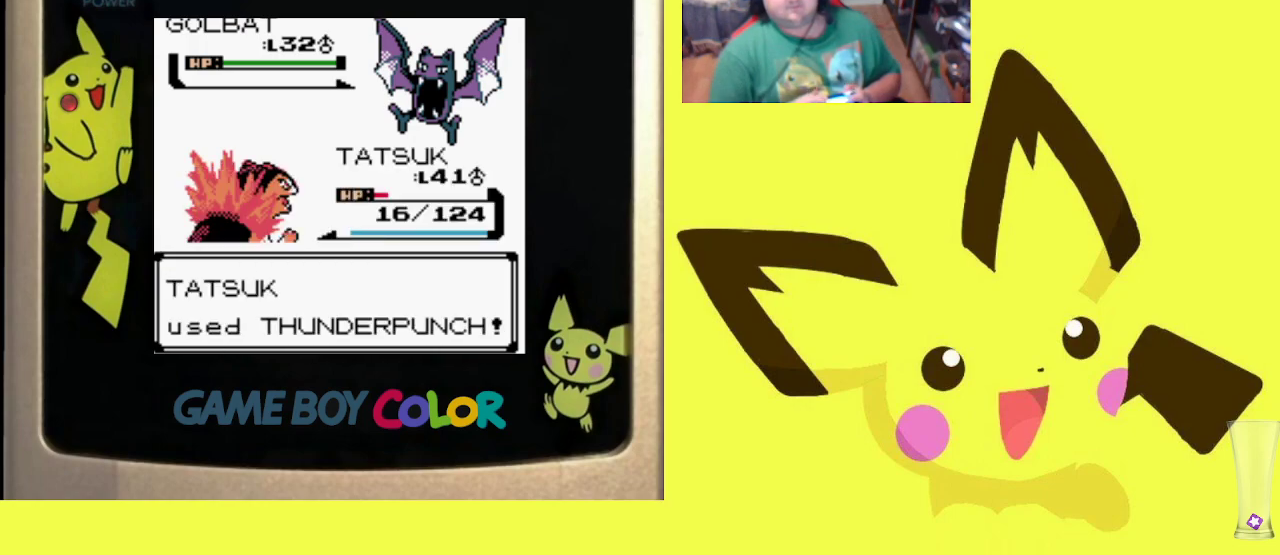
{"buttons": ["R1"], "events": []}
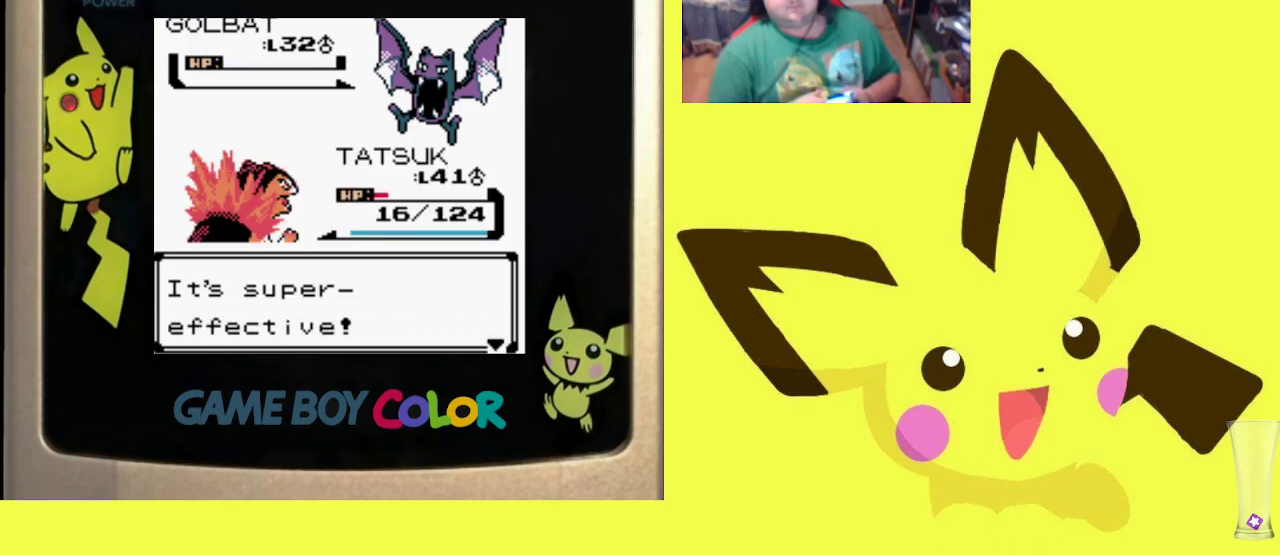
{"buttons": ["R1"], "events": [[67, "CROSS", "down"], [133, "CROSS", "up"], [217, "CROSS", "down"], [317, "CROSS", "up"], [383, "CROSS", "down"], [483, "CROSS", "up"]]}
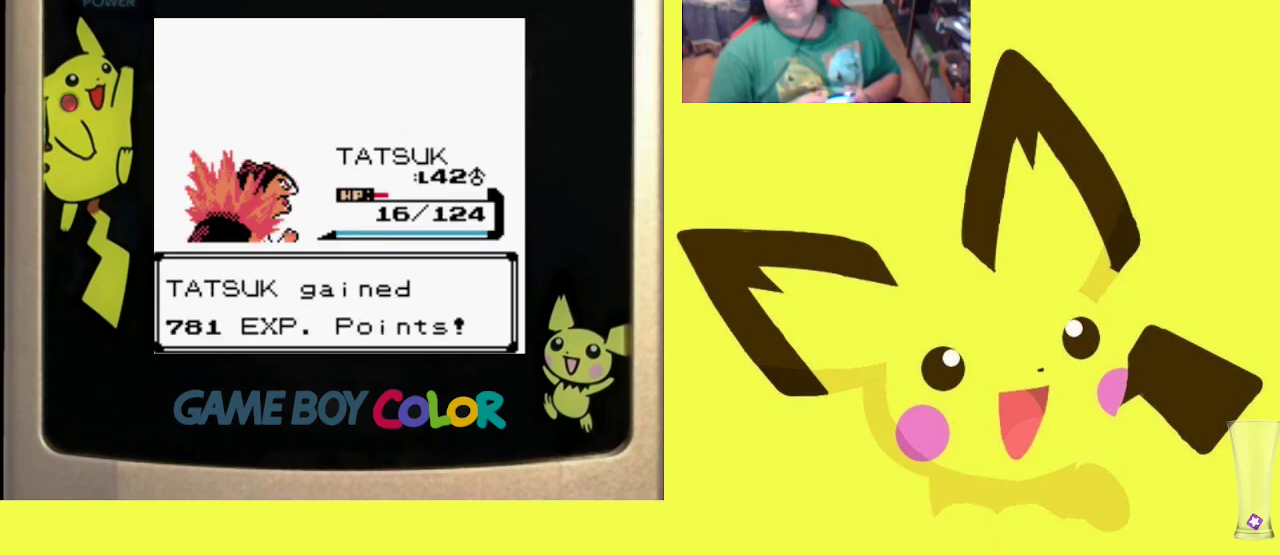
{"buttons": ["R1"], "events": [[33, "CROSS", "down"], [133, "CROSS", "up"], [217, "CROSS", "down"], [333, "CROSS", "up"]]}
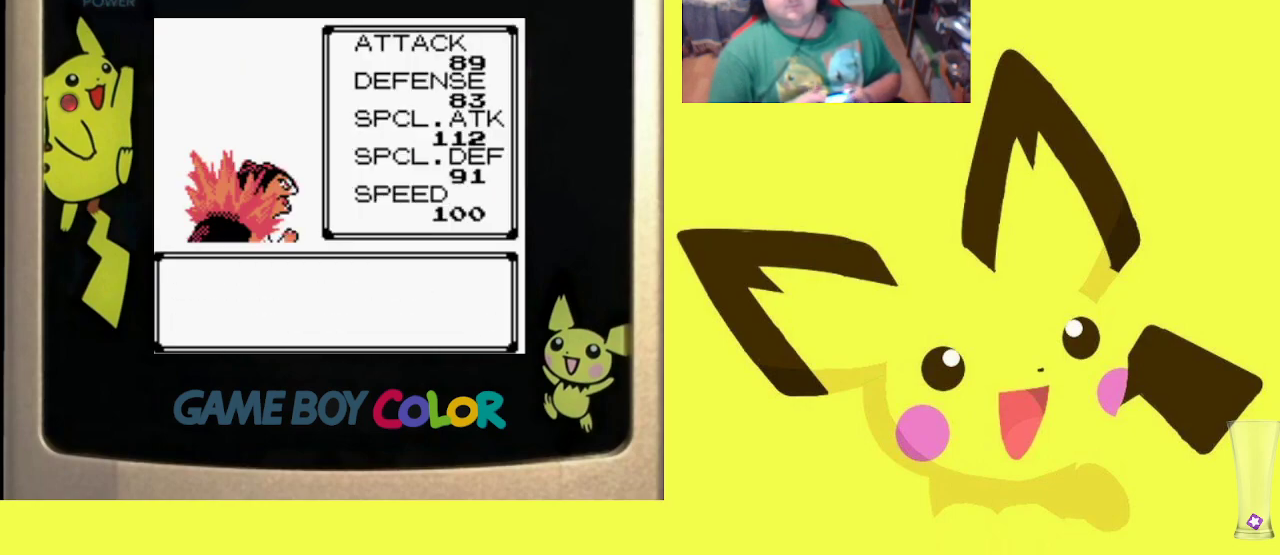
{"buttons": ["CROSS", "R1"], "events": [[500, "CROSS", "down"]]}
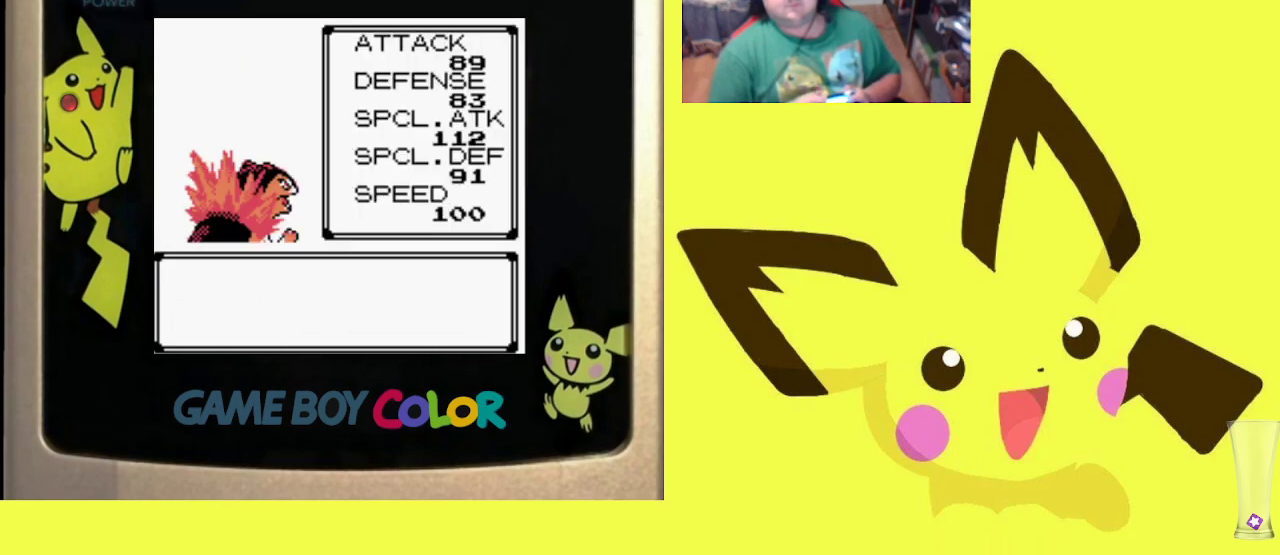
{"buttons": ["R1"], "events": [[83, "CROSS", "up"], [167, "CROSS", "down"], [233, "CROSS", "up"]]}
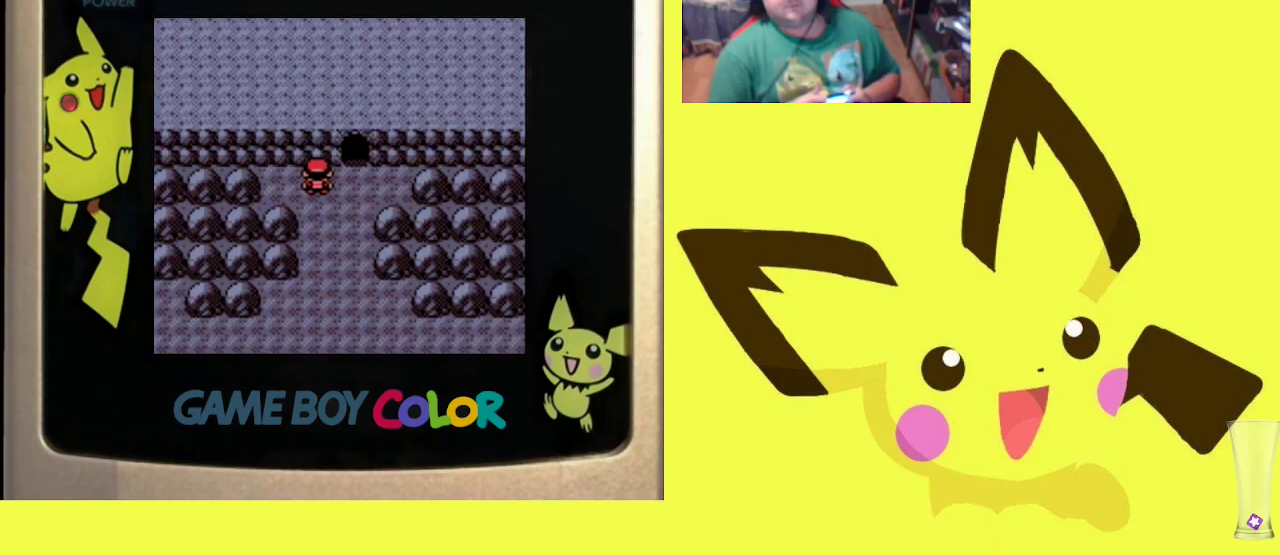
{"buttons": [], "events": [[17, "DPAD_RIGHT", "down"], [50, "R1", "up"], [100, "DPAD_RIGHT", "up"]]}
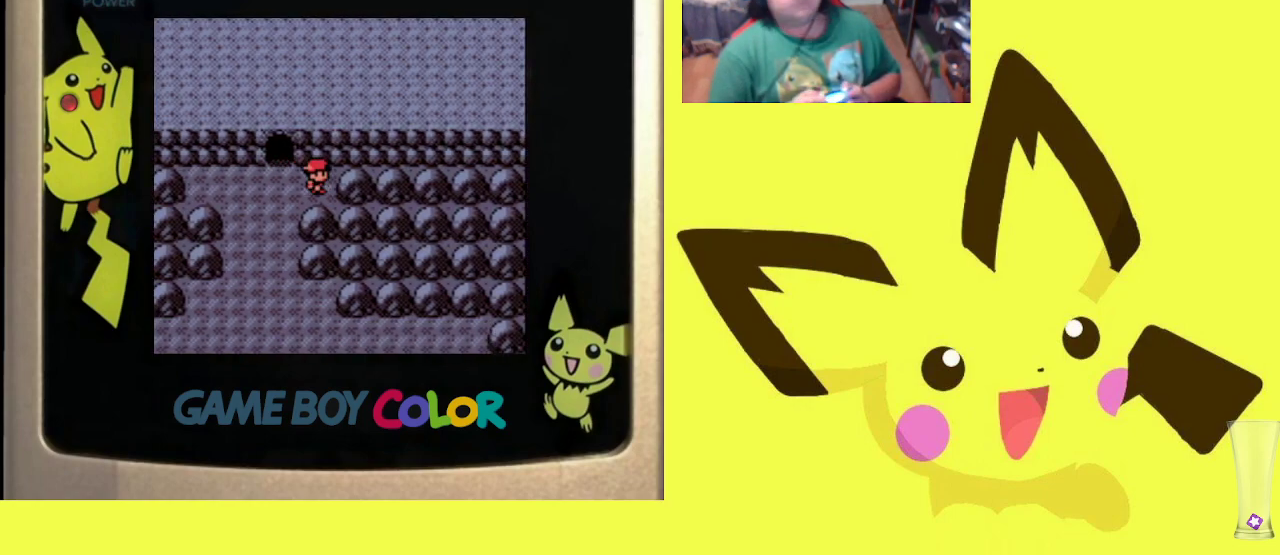
{"buttons": [], "events": [[250, "DPAD_LEFT", "down"], [483, "DPAD_LEFT", "up"]]}
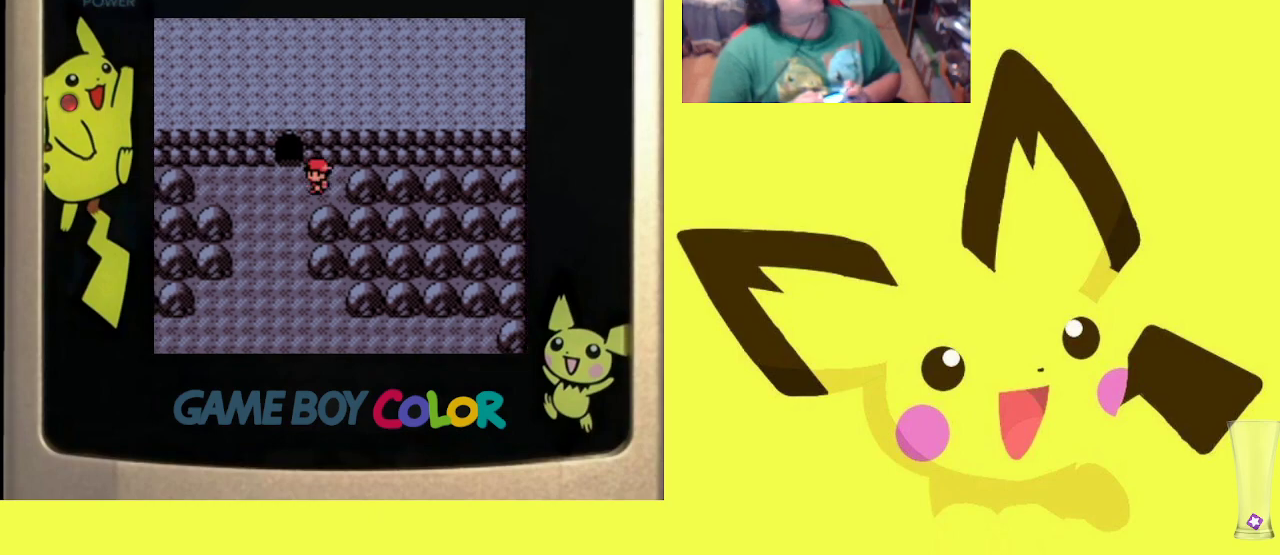
{"buttons": ["DPAD_UP"], "events": [[117, "DPAD_UP", "down"]]}
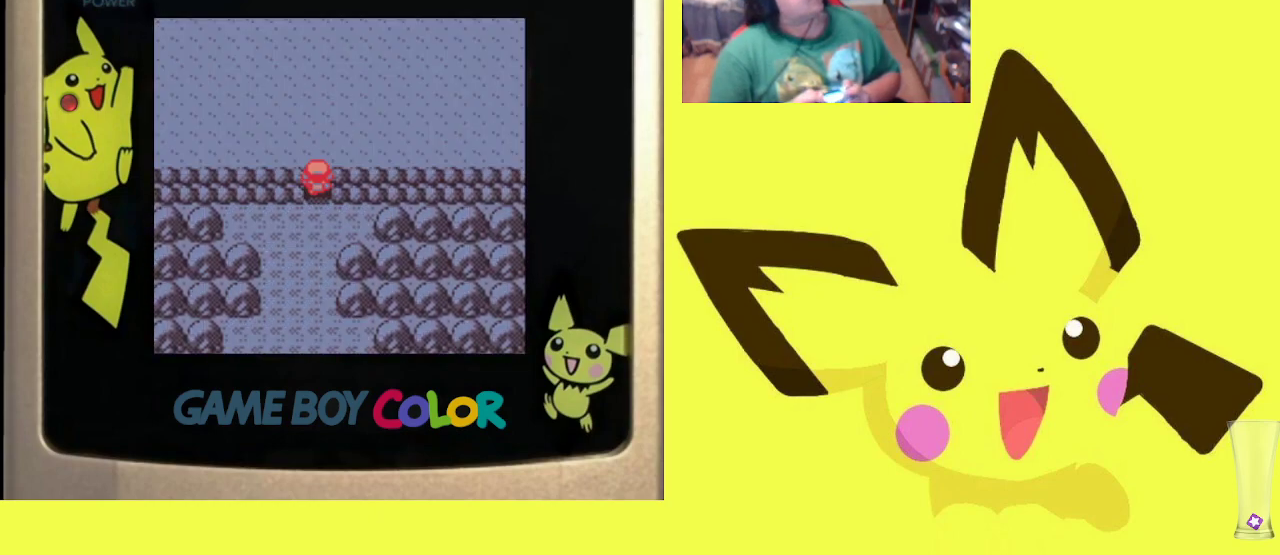
{"buttons": [], "events": [[17, "DPAD_UP", "up"]]}
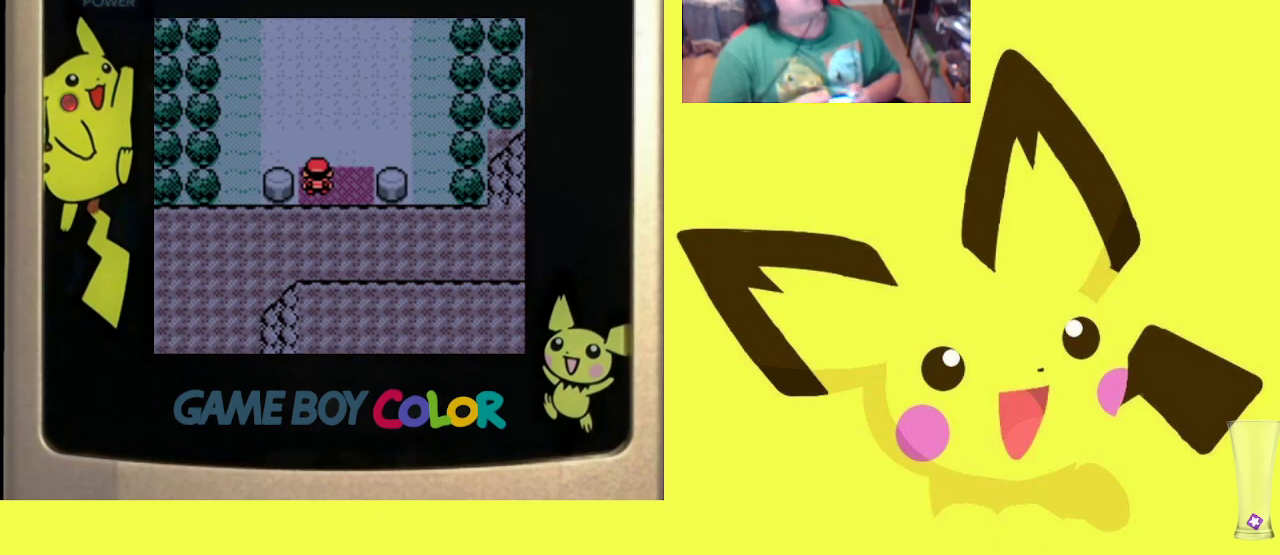
{"buttons": [], "events": []}
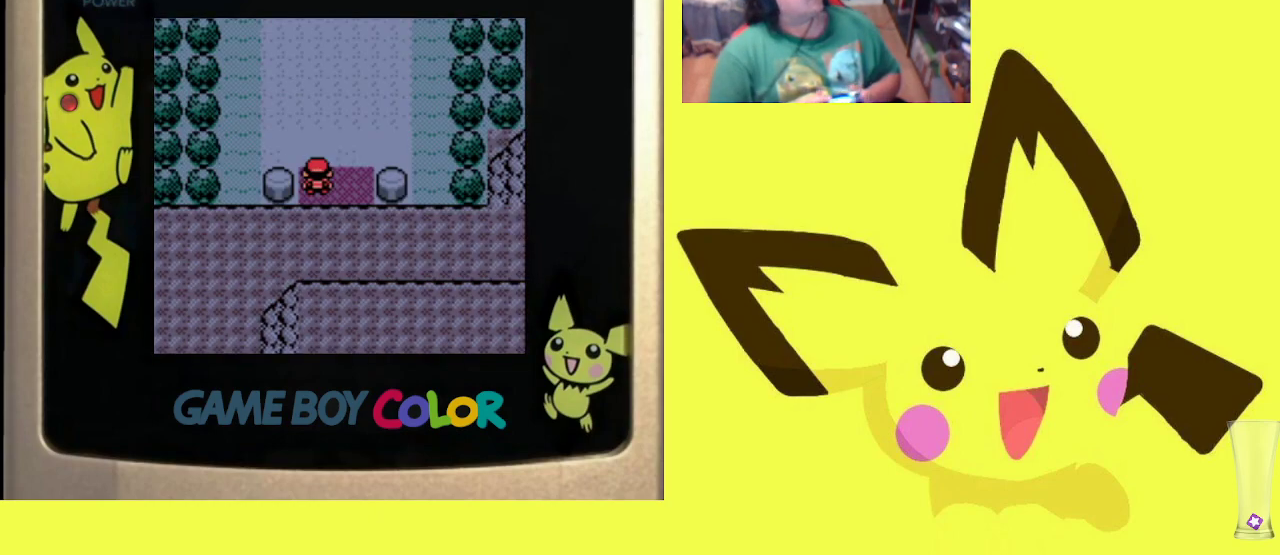
{"buttons": ["R1", "DPAD_UP"], "events": [[133, "R1", "down"], [333, "DPAD_UP", "down"]]}
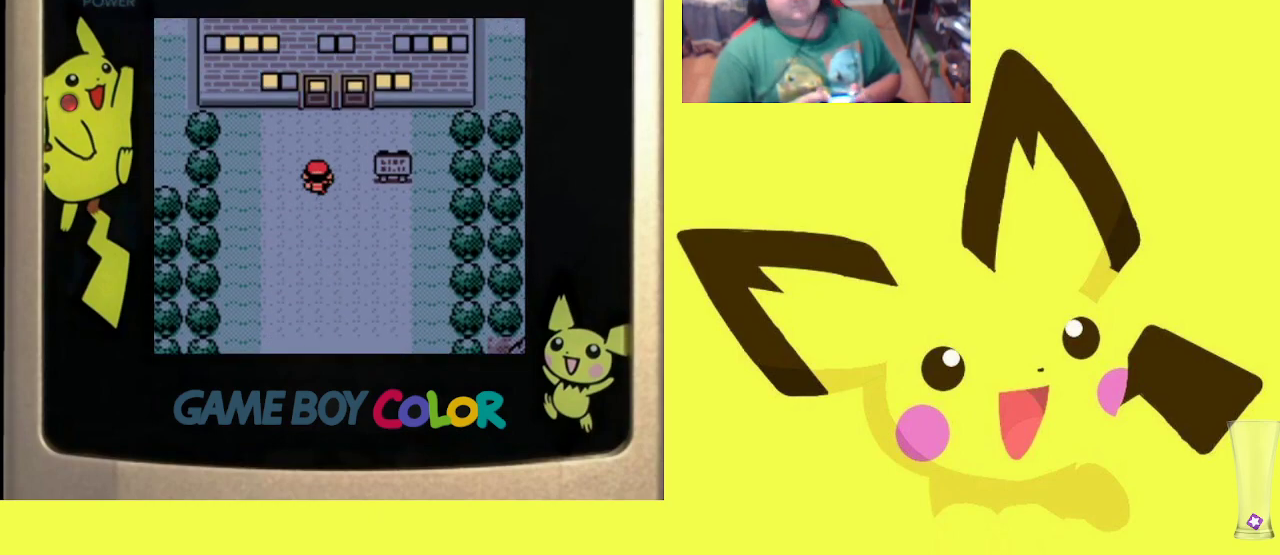
{"buttons": [], "events": [[183, "DPAD_UP", "up"], [233, "R1", "up"]]}
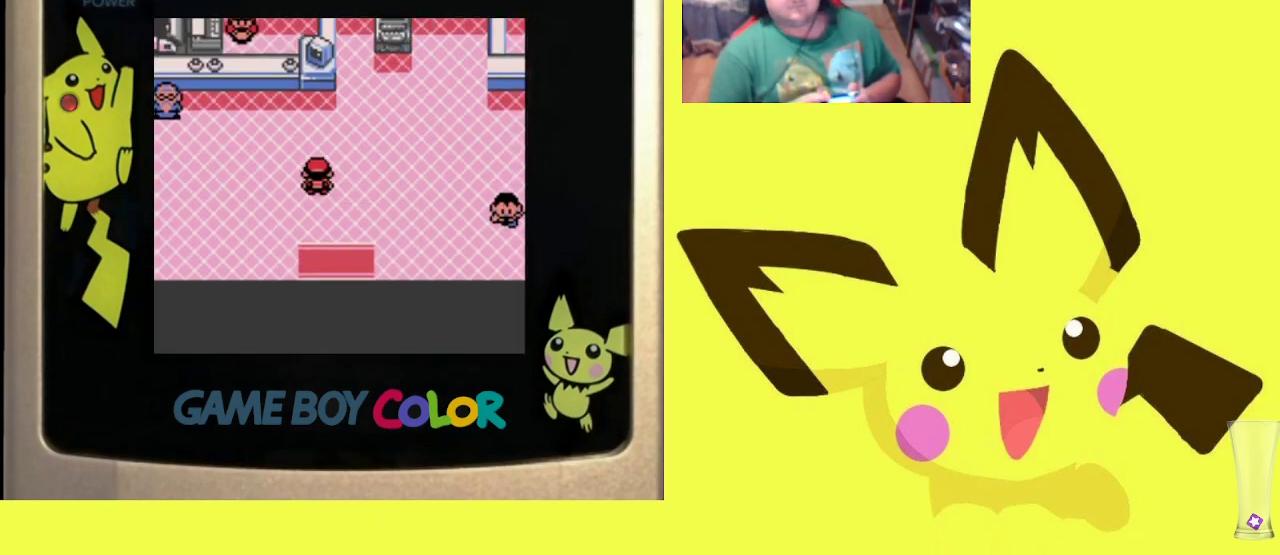
{"buttons": ["DPAD_LEFT"], "events": [[150, "DPAD_LEFT", "down"]]}
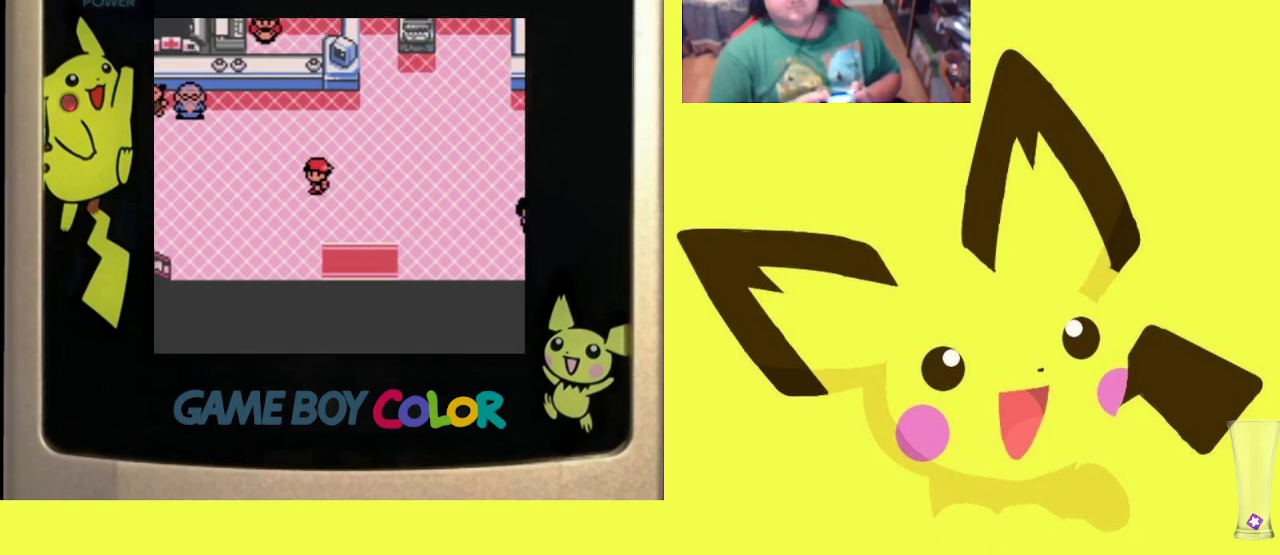
{"buttons": ["CIRCLE", "R1"], "events": [[83, "DPAD_LEFT", "up"], [167, "DPAD_UP", "down"], [317, "R1", "down"], [367, "DPAD_UP", "up"], [500, "CIRCLE", "down"]]}
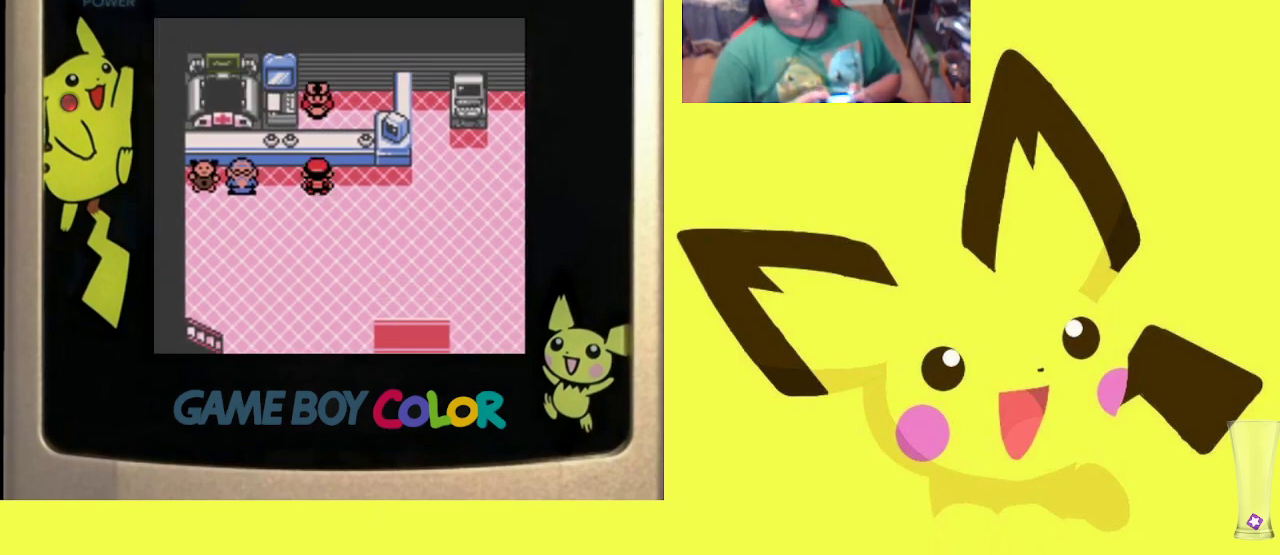
{"buttons": ["R1"], "events": [[117, "CIRCLE", "up"], [200, "CIRCLE", "down"], [300, "CIRCLE", "up"], [367, "CIRCLE", "down"], [483, "CIRCLE", "up"]]}
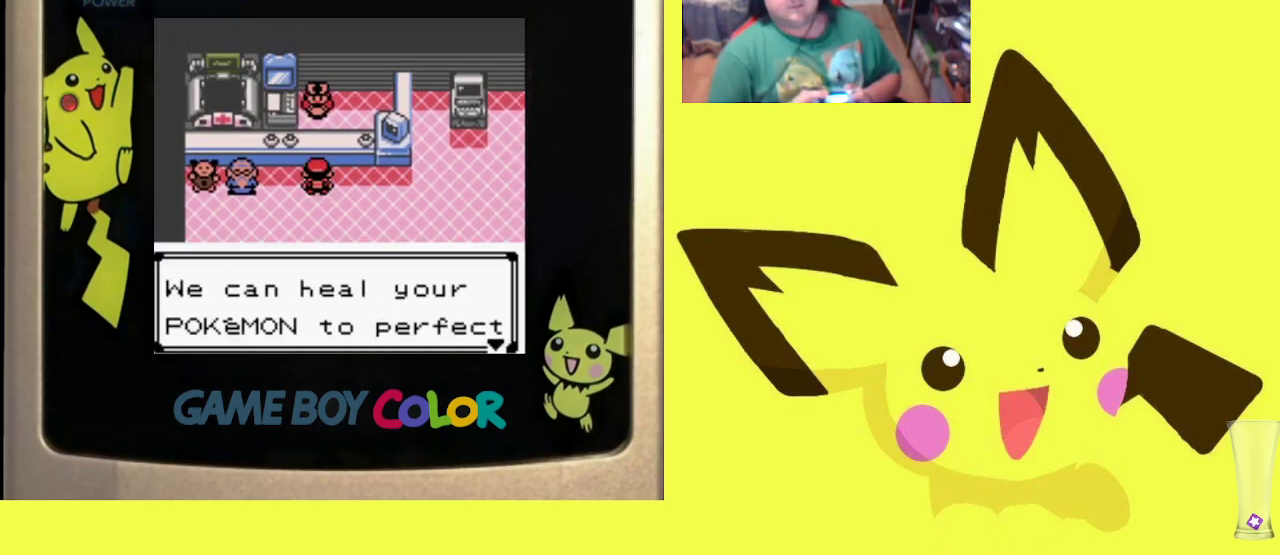
{"buttons": ["CIRCLE", "R1"], "events": [[50, "CIRCLE", "down"], [183, "CIRCLE", "up"], [450, "CIRCLE", "down"]]}